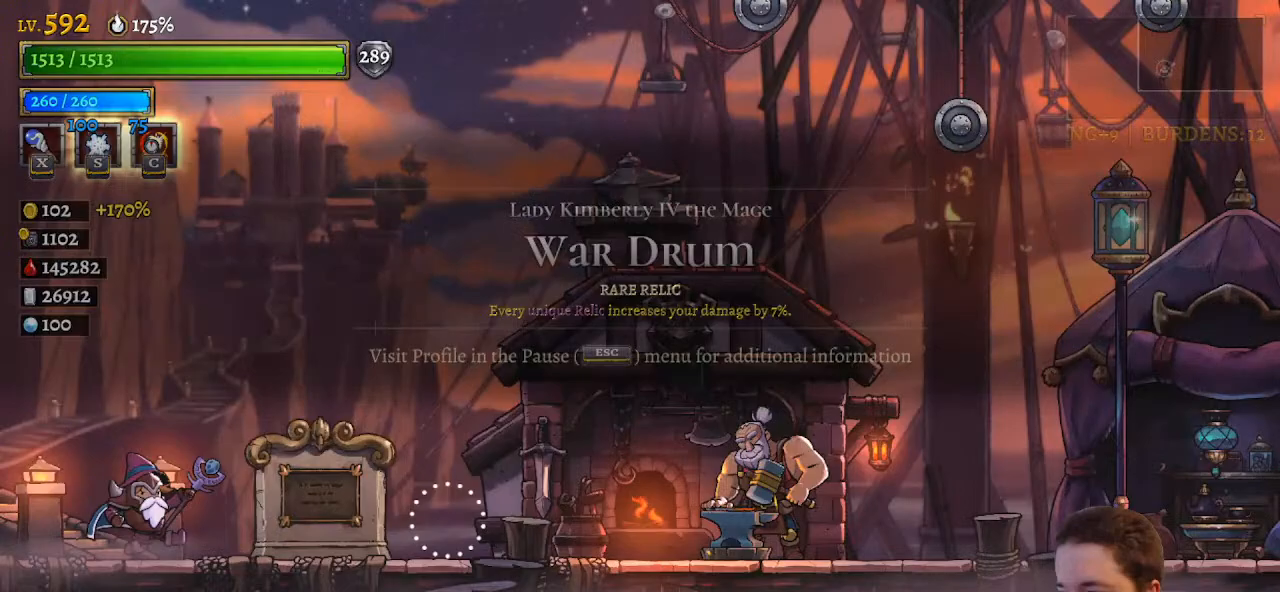
Gameplay with keyboard; each line is a JSON object with the keys held at the frame after it. "events" lists presses ("down") and releases ("up") of "a", "c", "d", "down", "left", "right", "s", "up", "x" and "z" between this image and that frame as [ms after this image, input, new state], when the widget could be followed in between. No other keys are recorded. Mouse input is not recorded.
{"keys": ["right"], "events": [[317, "right", "down"]]}
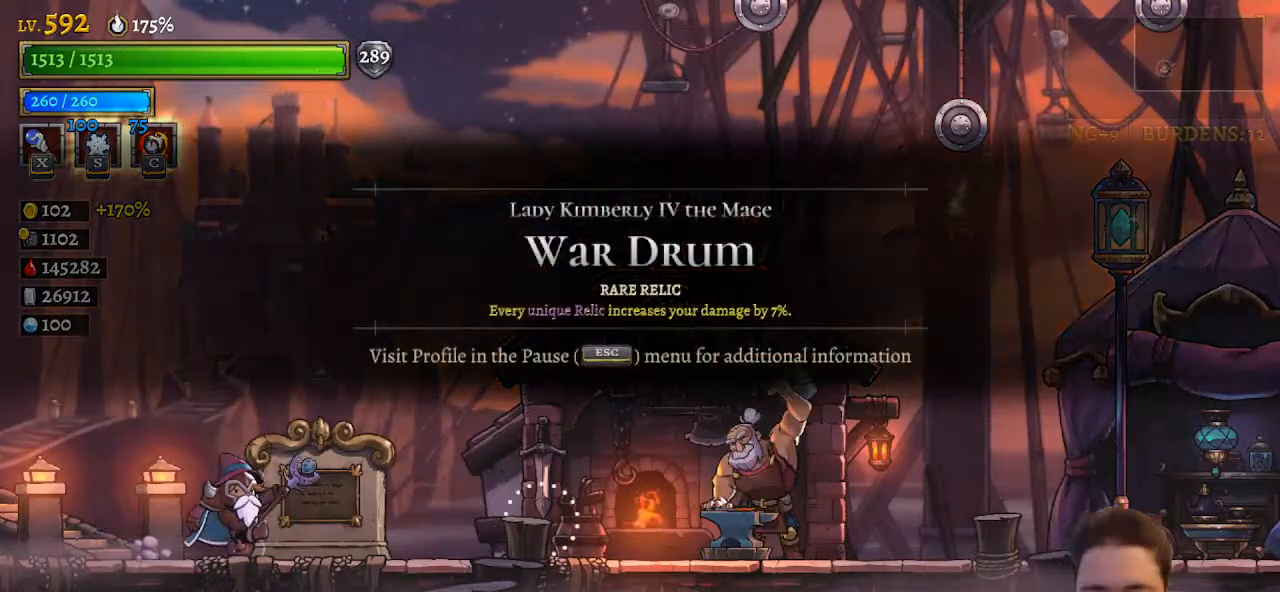
{"keys": ["right", "z"], "events": [[183, "z", "down"]]}
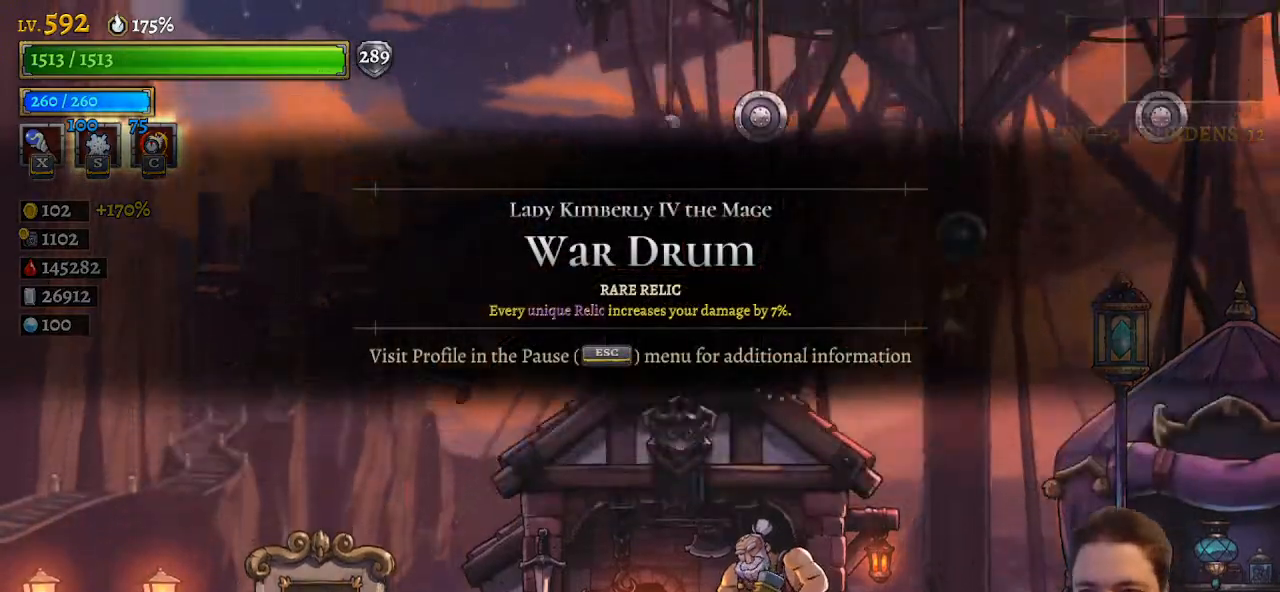
{"keys": ["right"], "events": [[250, "z", "up"]]}
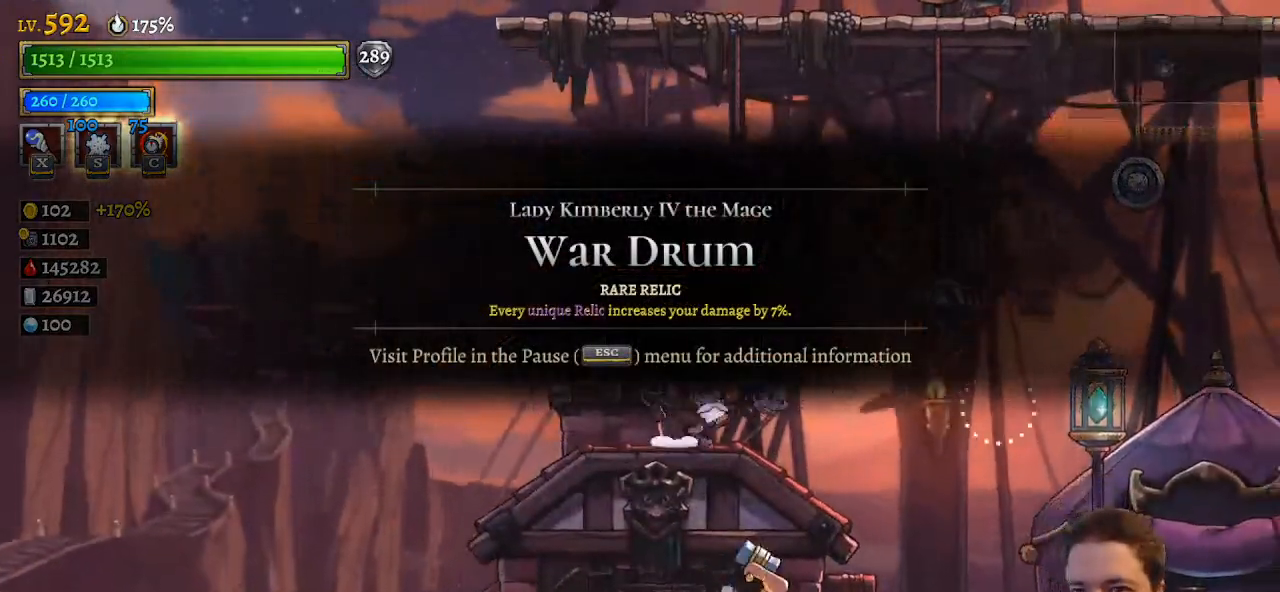
{"keys": ["d", "right"], "events": [[133, "d", "down"]]}
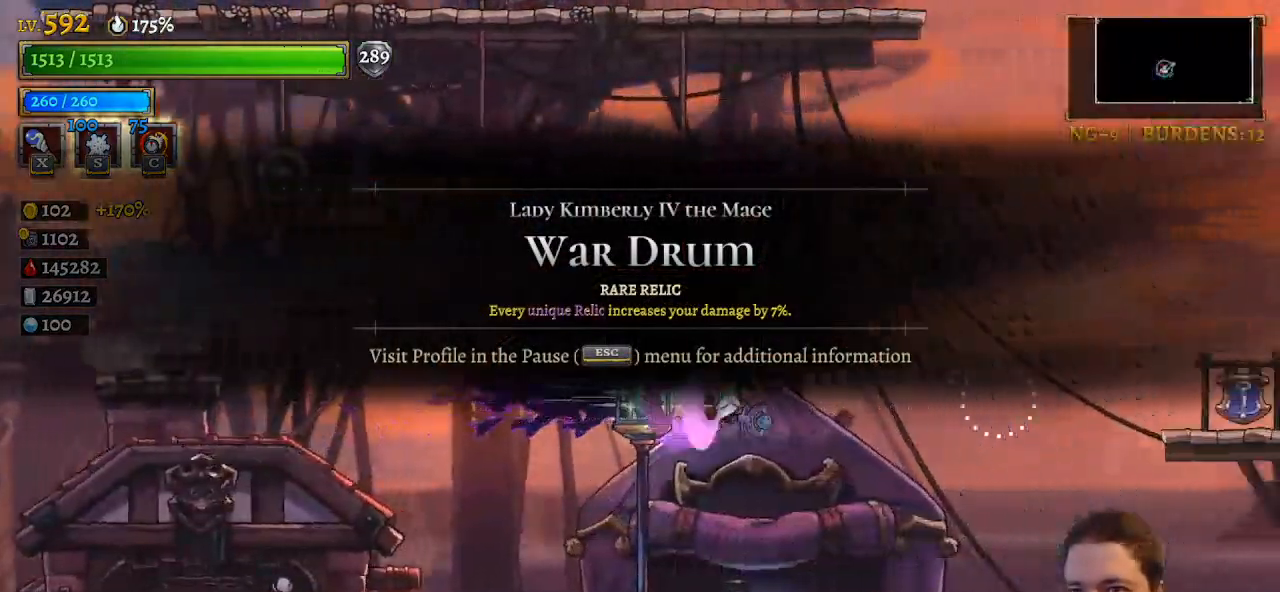
{"keys": ["right"], "events": [[433, "d", "up"]]}
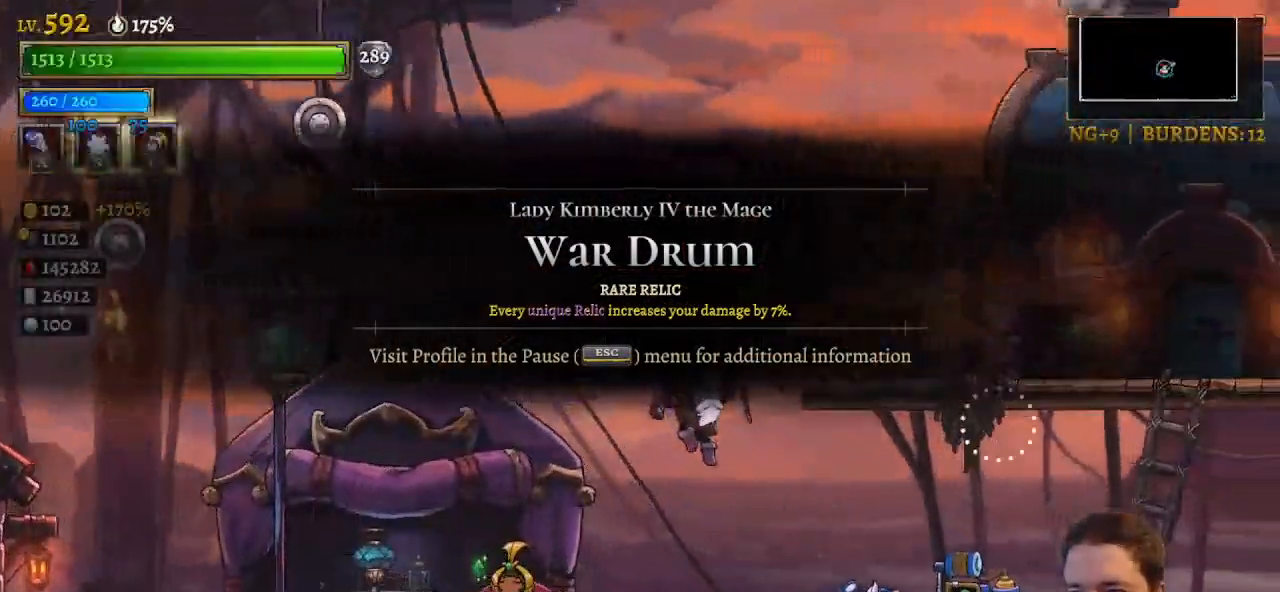
{"keys": [], "events": [[83, "z", "down"], [267, "z", "up"], [500, "right", "up"]]}
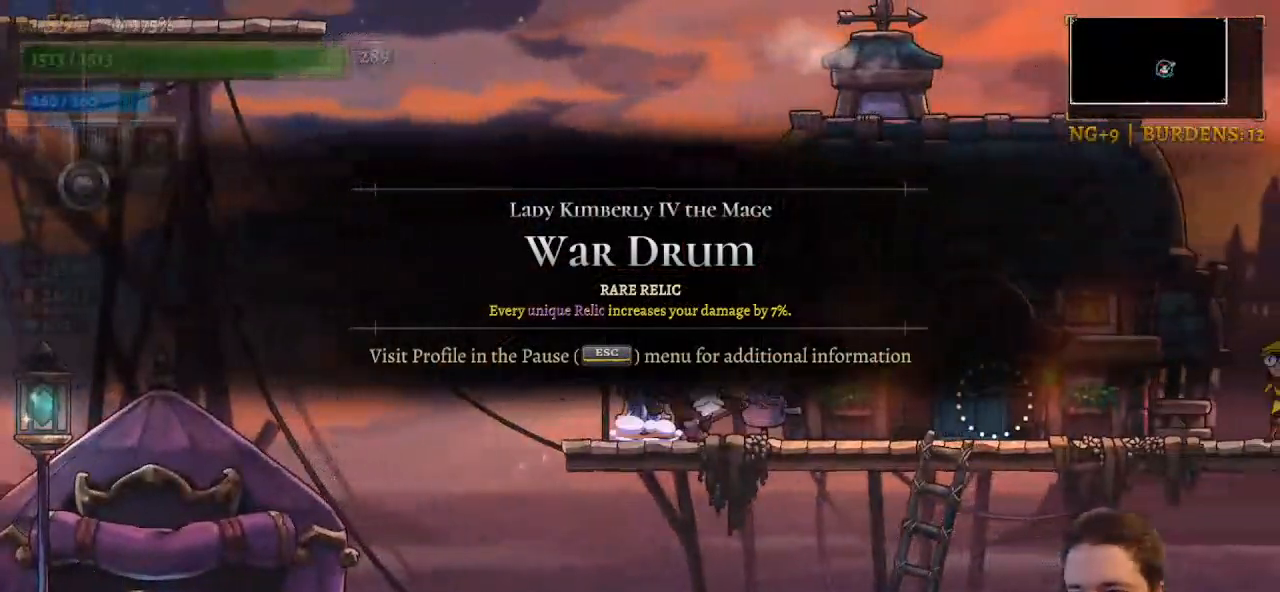
{"keys": ["left", "z"], "events": [[150, "left", "down"], [200, "z", "down"]]}
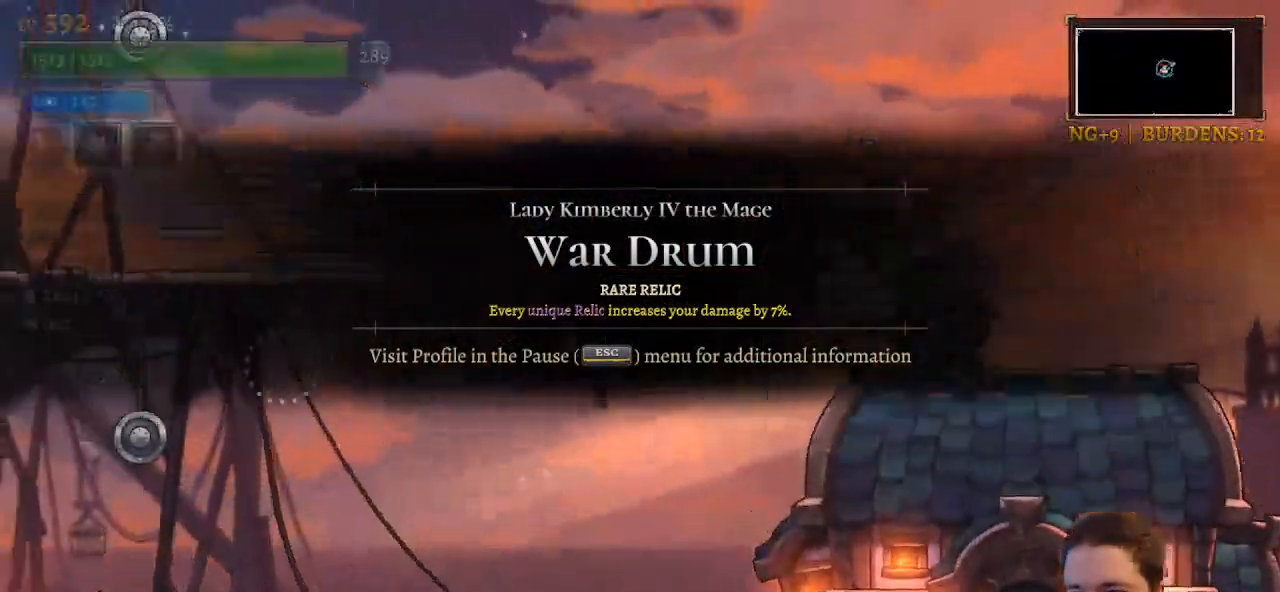
{"keys": ["left"], "events": [[67, "z", "up"], [167, "z", "down"], [350, "z", "up"]]}
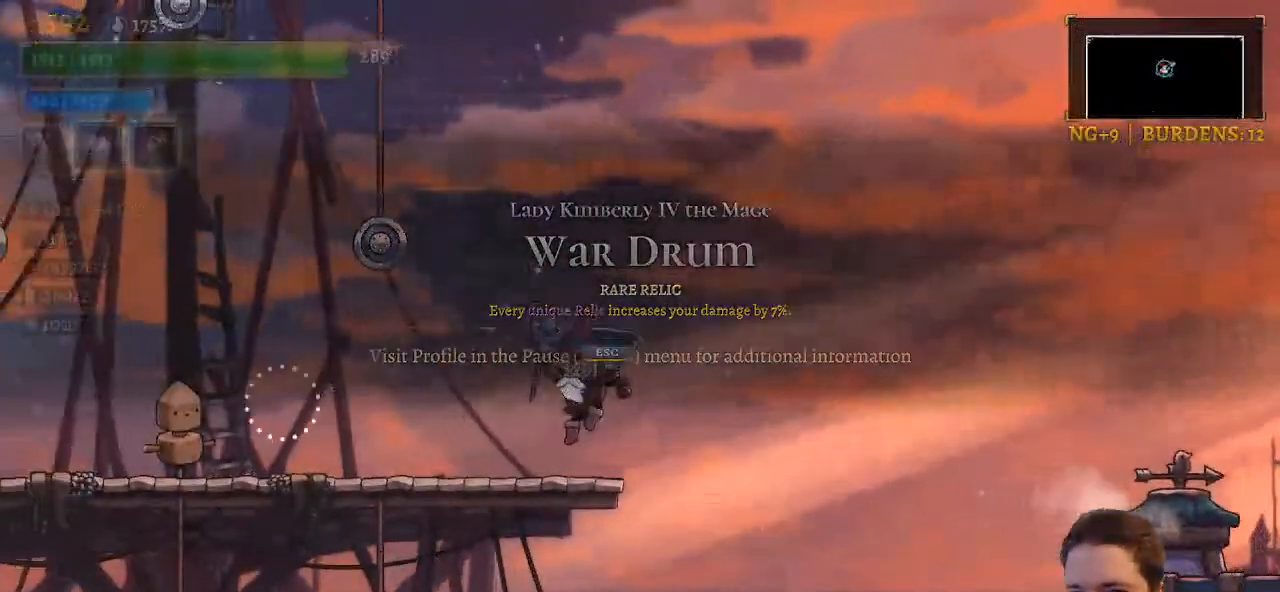
{"keys": [], "events": [[133, "left", "up"], [183, "down", "down"], [467, "down", "up"]]}
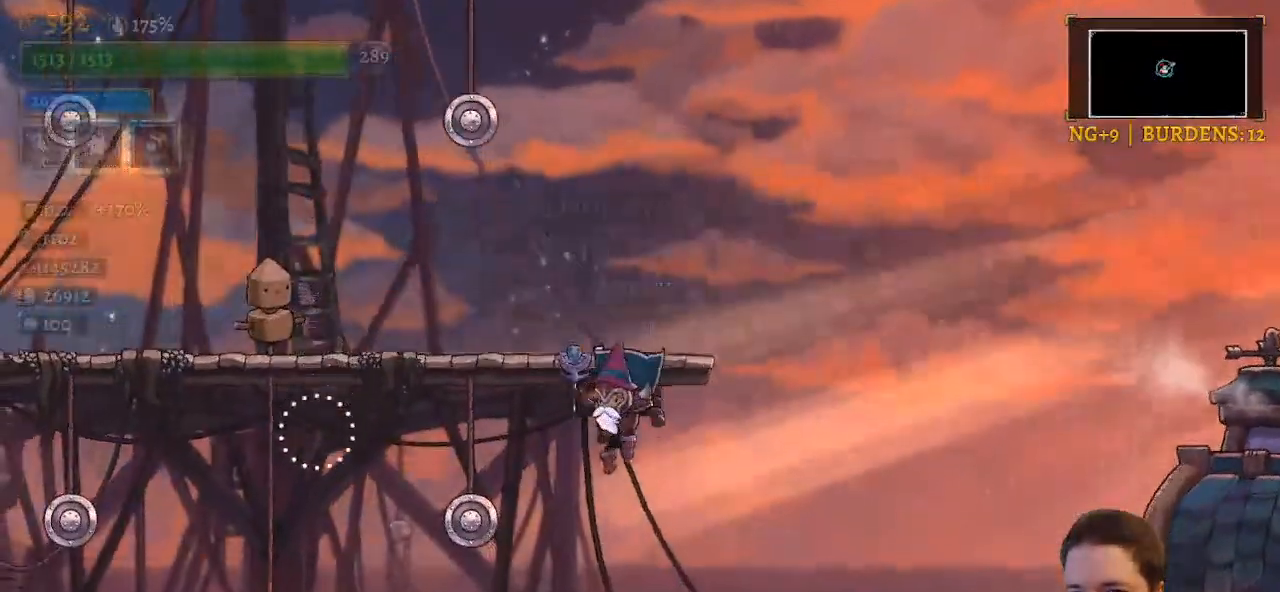
{"keys": ["d"], "events": [[250, "d", "down"]]}
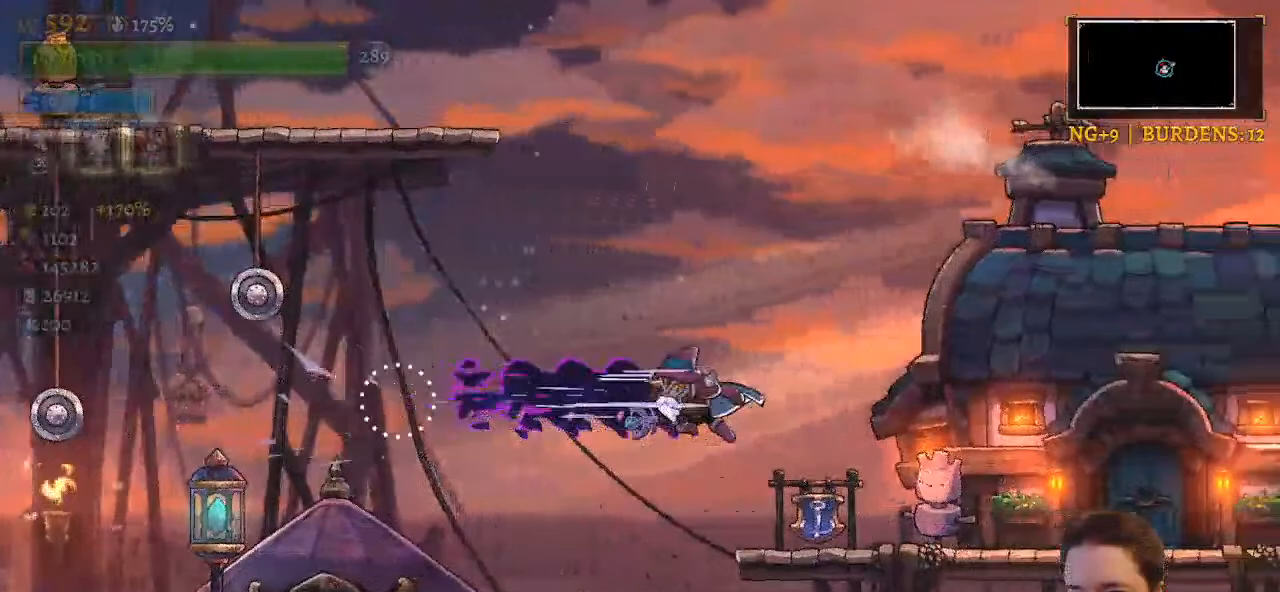
{"keys": ["right"], "events": [[167, "d", "up"], [400, "right", "down"]]}
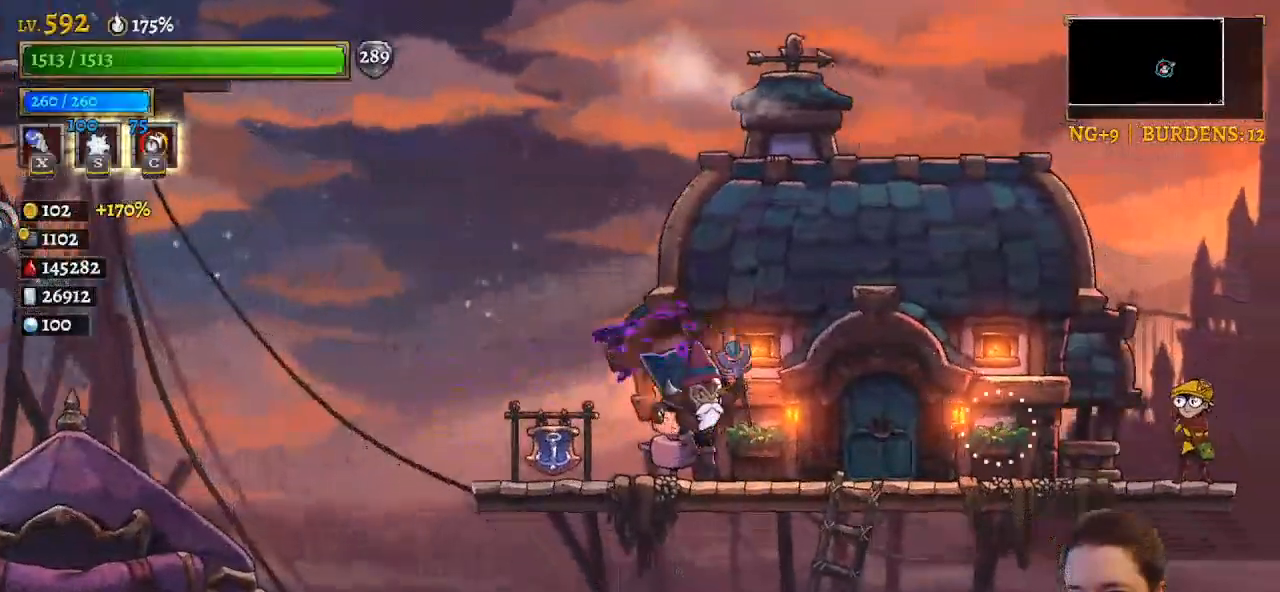
{"keys": ["z"], "events": [[133, "down", "down"], [383, "down", "up"], [417, "right", "up"], [467, "z", "down"]]}
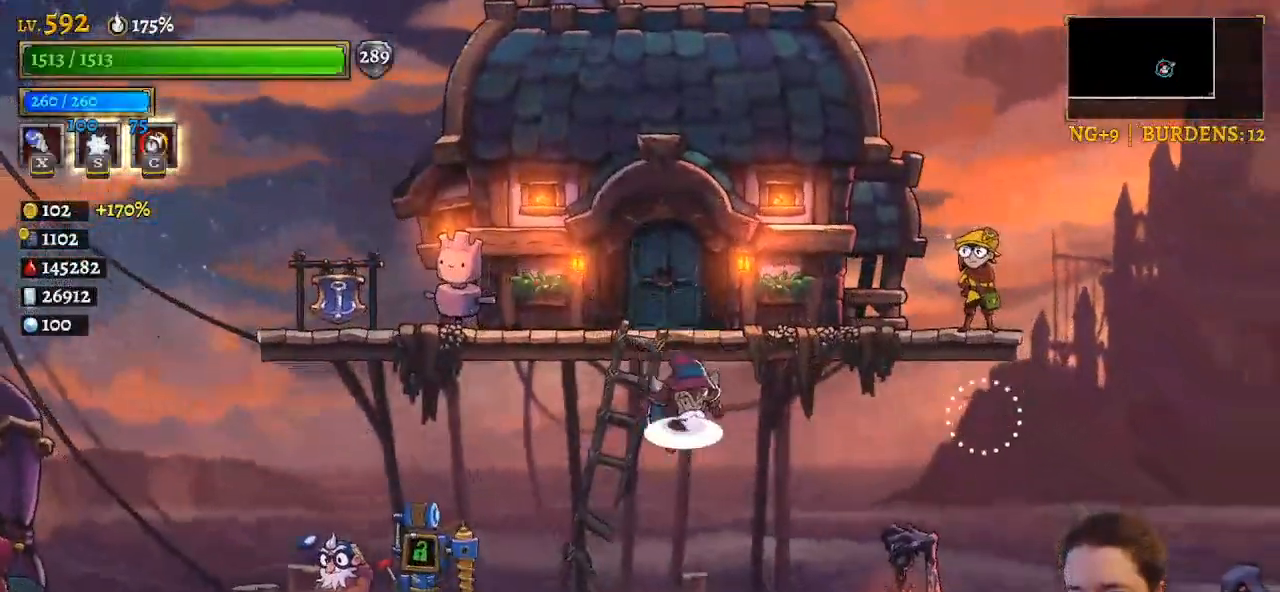
{"keys": [], "events": [[483, "z", "up"]]}
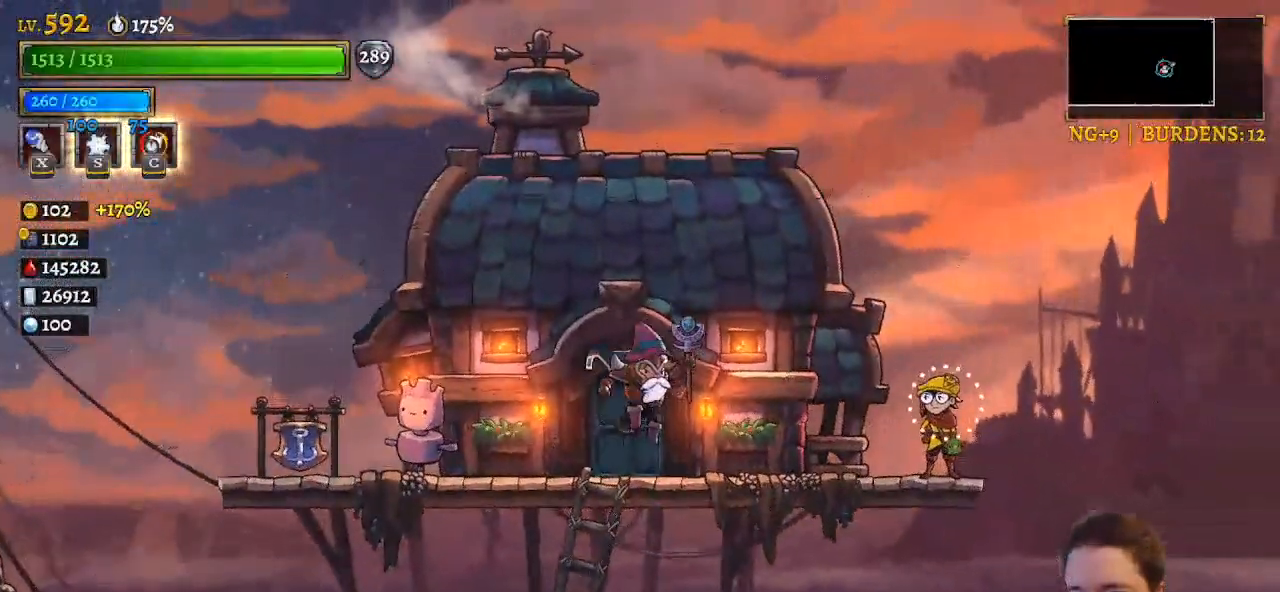
{"keys": ["a"], "events": [[133, "down", "down"], [417, "down", "up"], [467, "a", "down"]]}
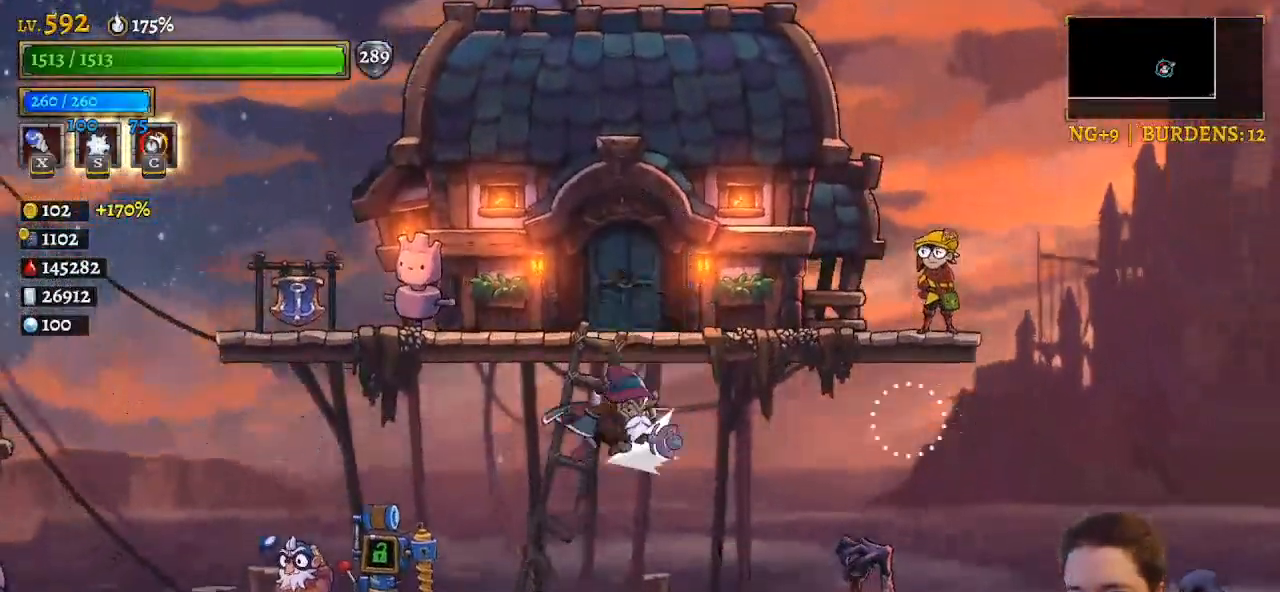
{"keys": [], "events": [[500, "a", "up"]]}
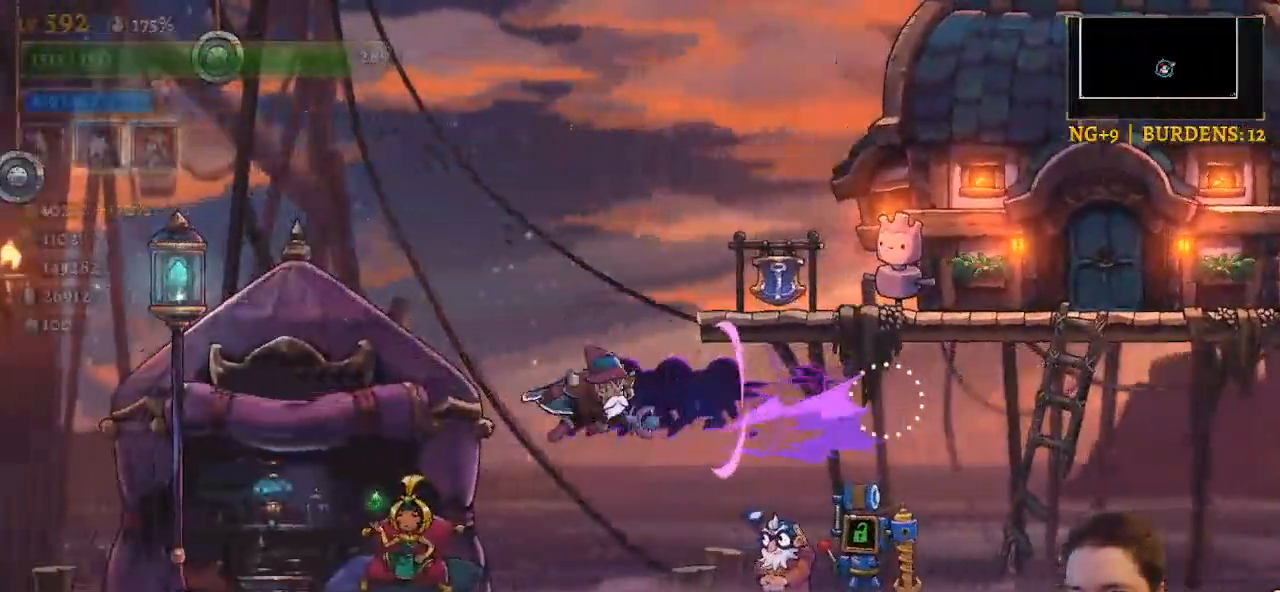
{"keys": ["left"], "events": [[100, "z", "down"], [233, "left", "down"], [417, "z", "up"]]}
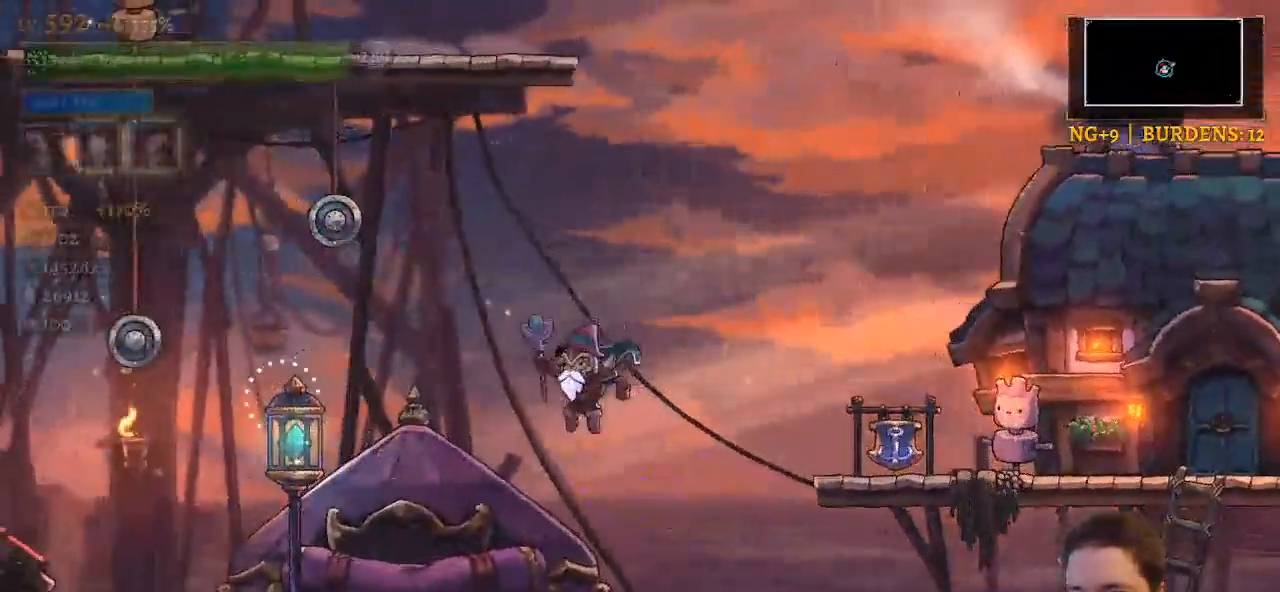
{"keys": [], "events": [[150, "left", "up"], [250, "down", "down"], [433, "down", "up"]]}
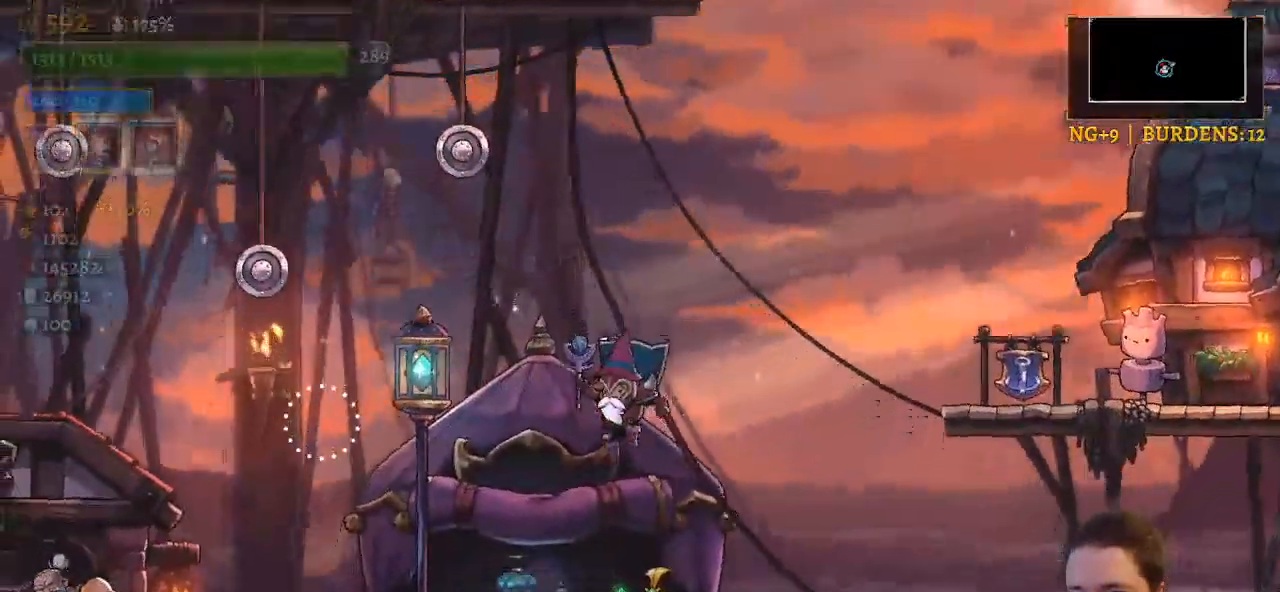
{"keys": ["a", "left"], "events": [[417, "a", "down"], [467, "left", "down"]]}
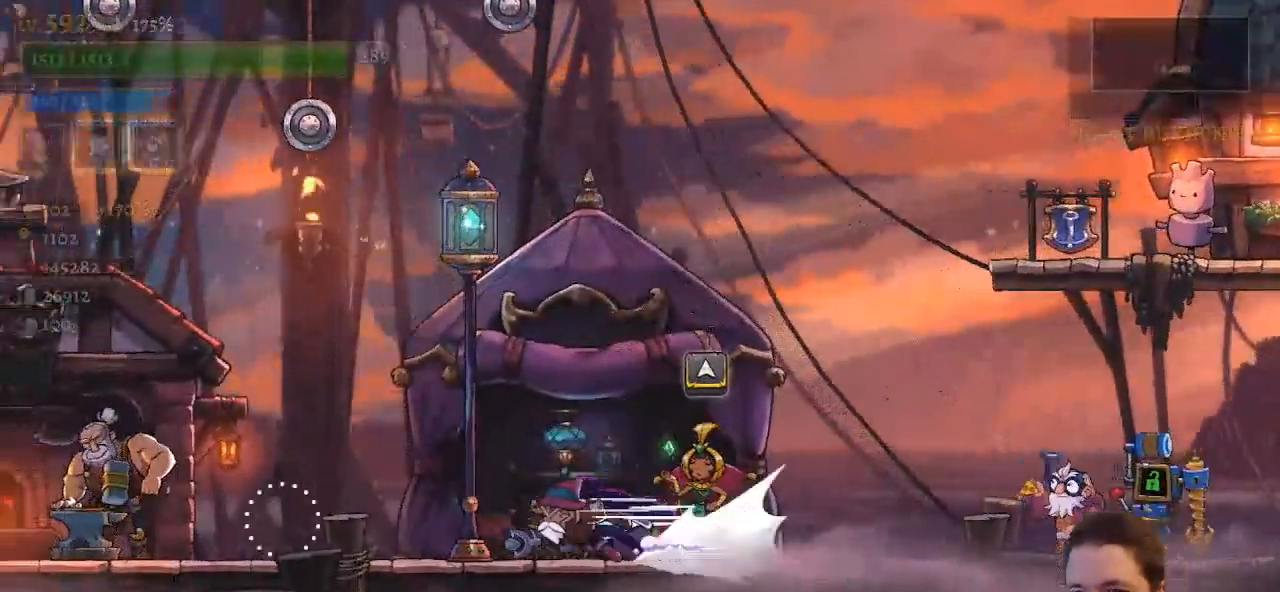
{"keys": ["left"], "events": [[467, "a", "up"]]}
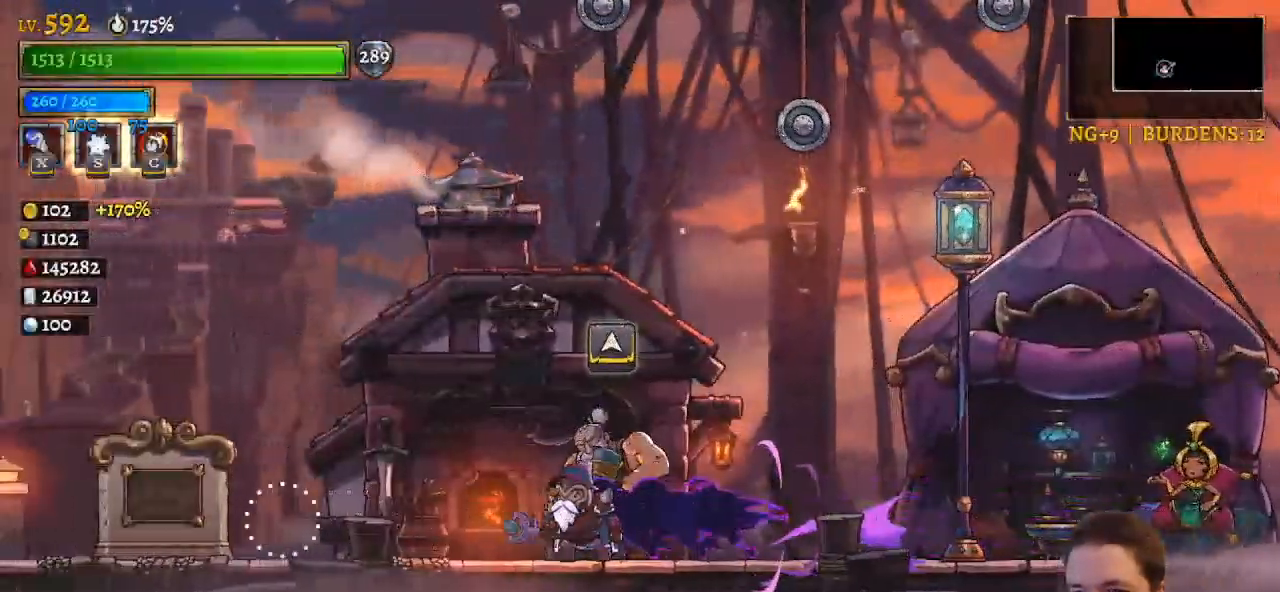
{"keys": []}
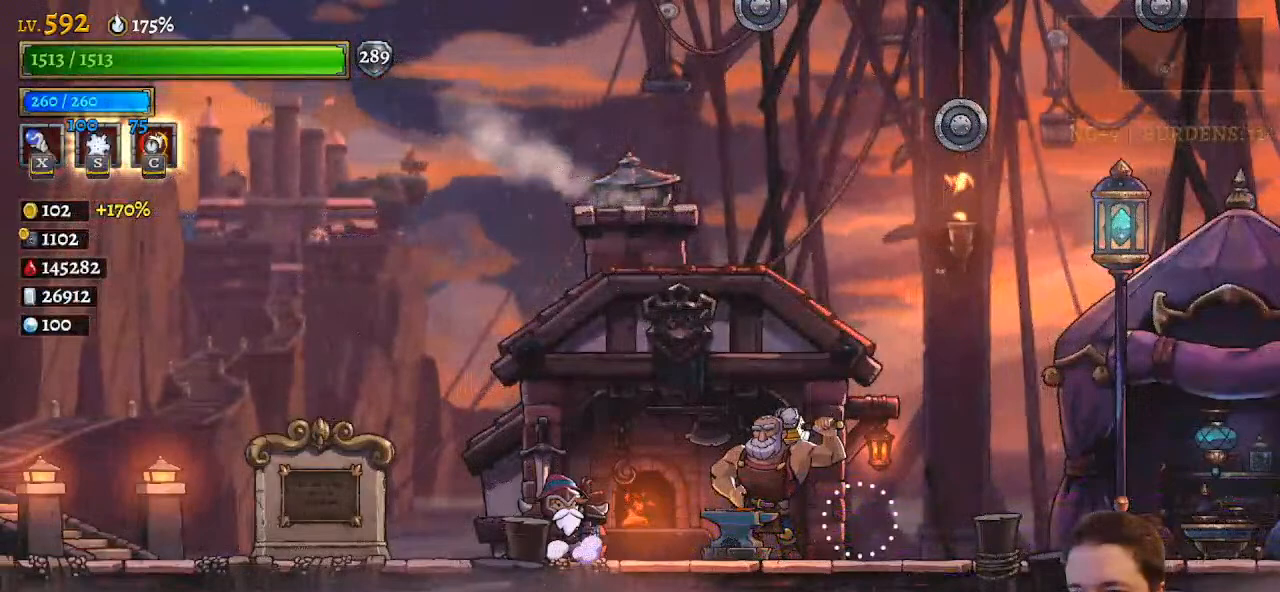
{"keys": [], "events": []}
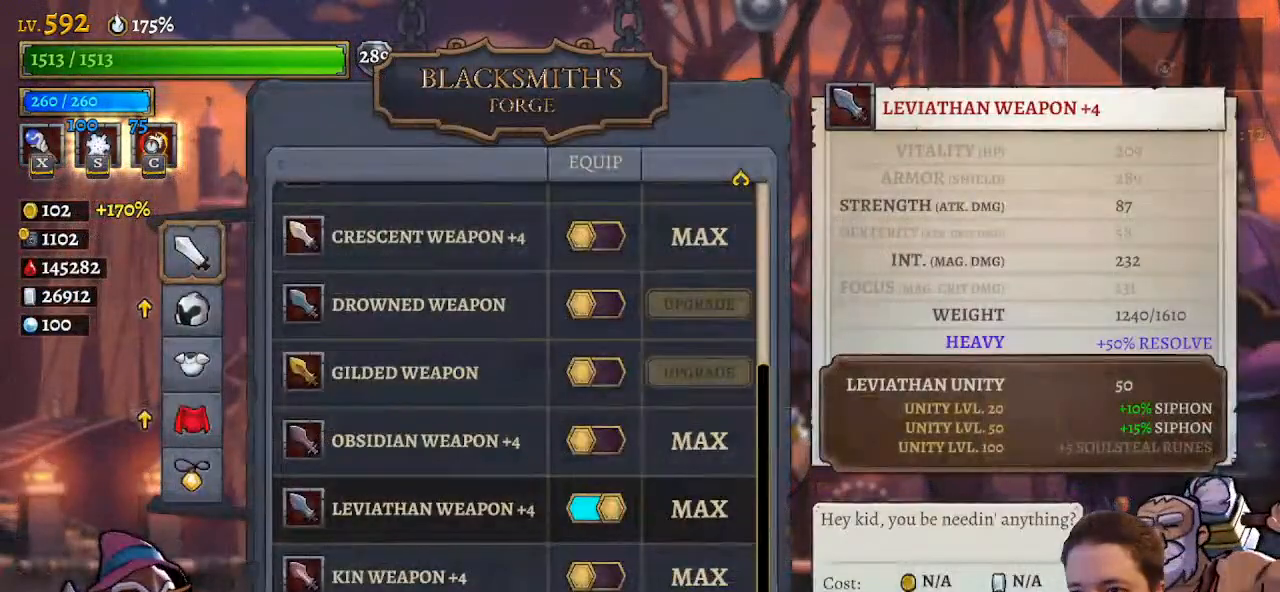
{"keys": [], "events": []}
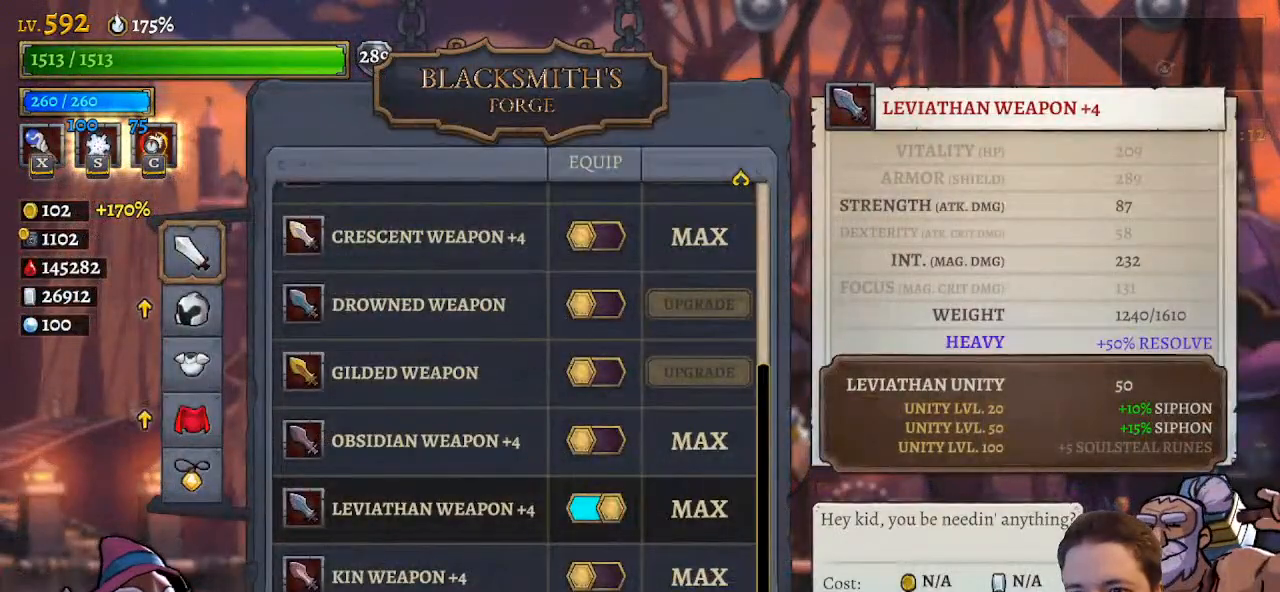
{"keys": ["down"], "events": [[433, "down", "down"]]}
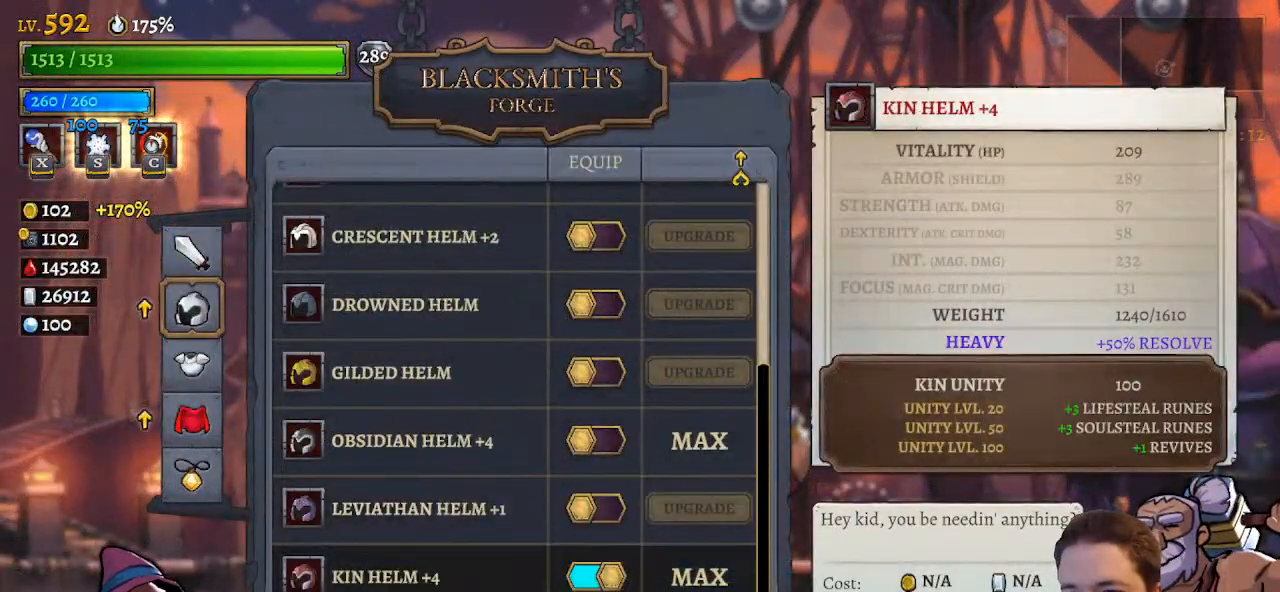
{"keys": [], "events": [[83, "down", "up"]]}
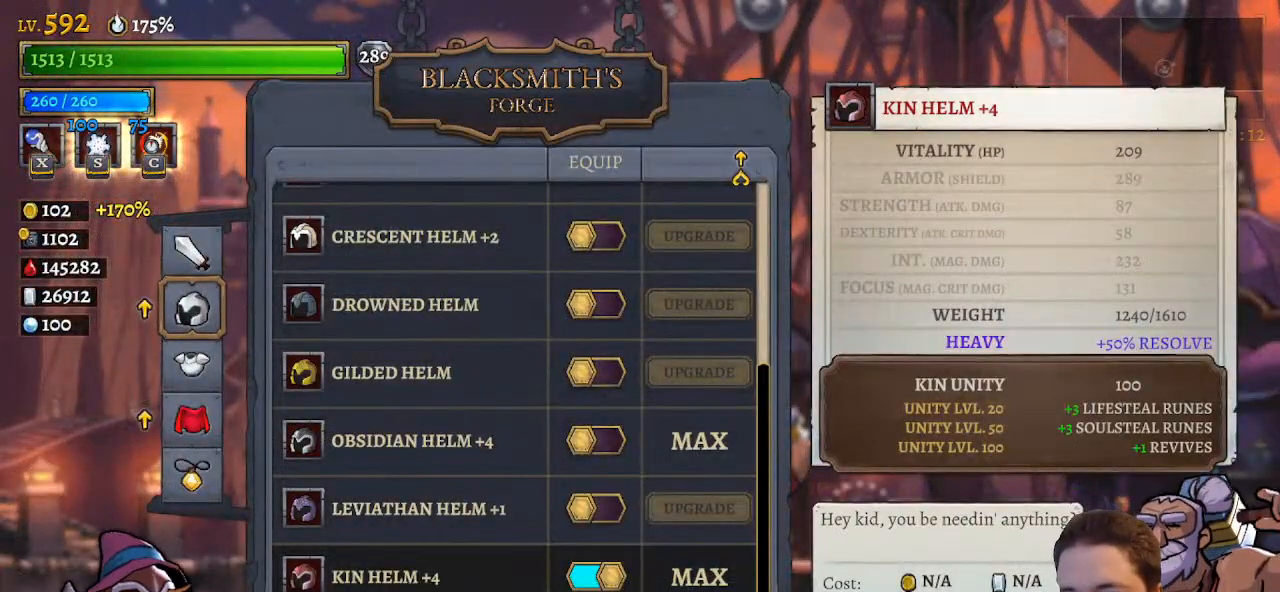
{"keys": ["down"], "events": [[50, "down", "down"], [200, "down", "up"], [383, "down", "down"]]}